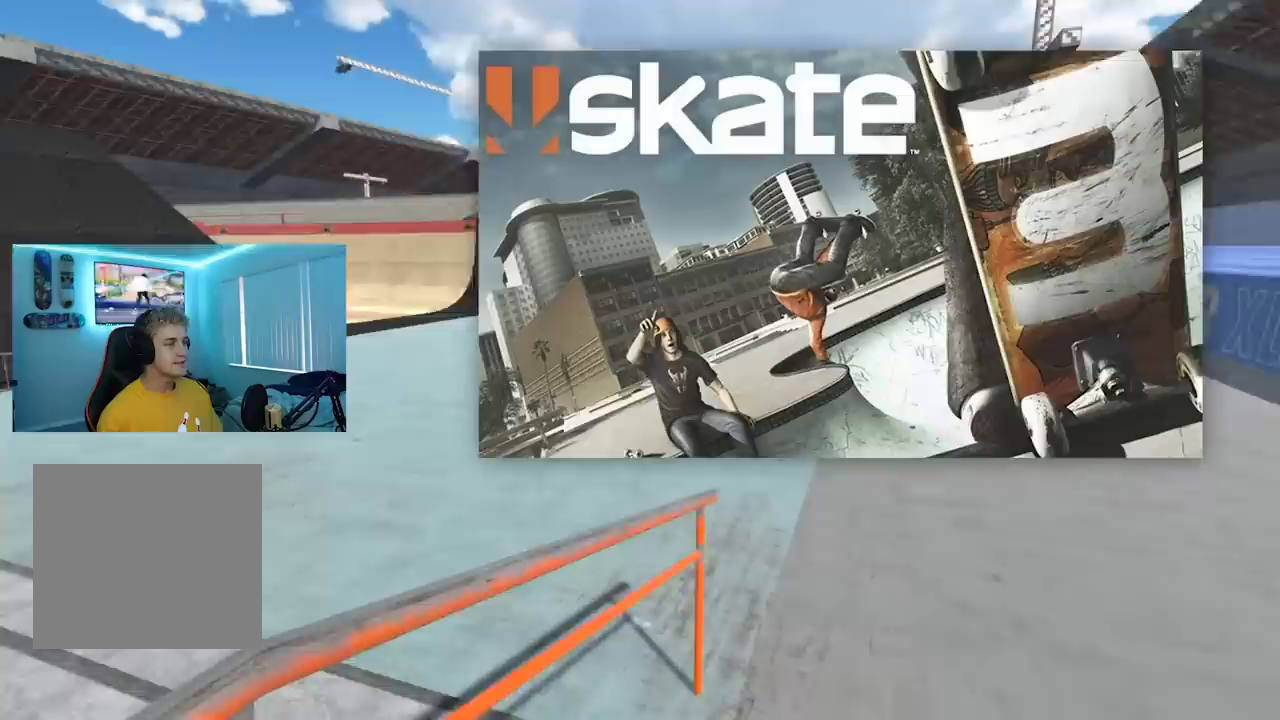
Gameplay with a controller (Xbox layout); each line is a JSON object with the inputs held at the frame after it. "events" lists button and stick changes between this image and that frame as [ms after this image, input, new state], when the widget could be followed in between.
{"buttons": [], "left_stick": "up-left", "right_stick": "left", "events": []}
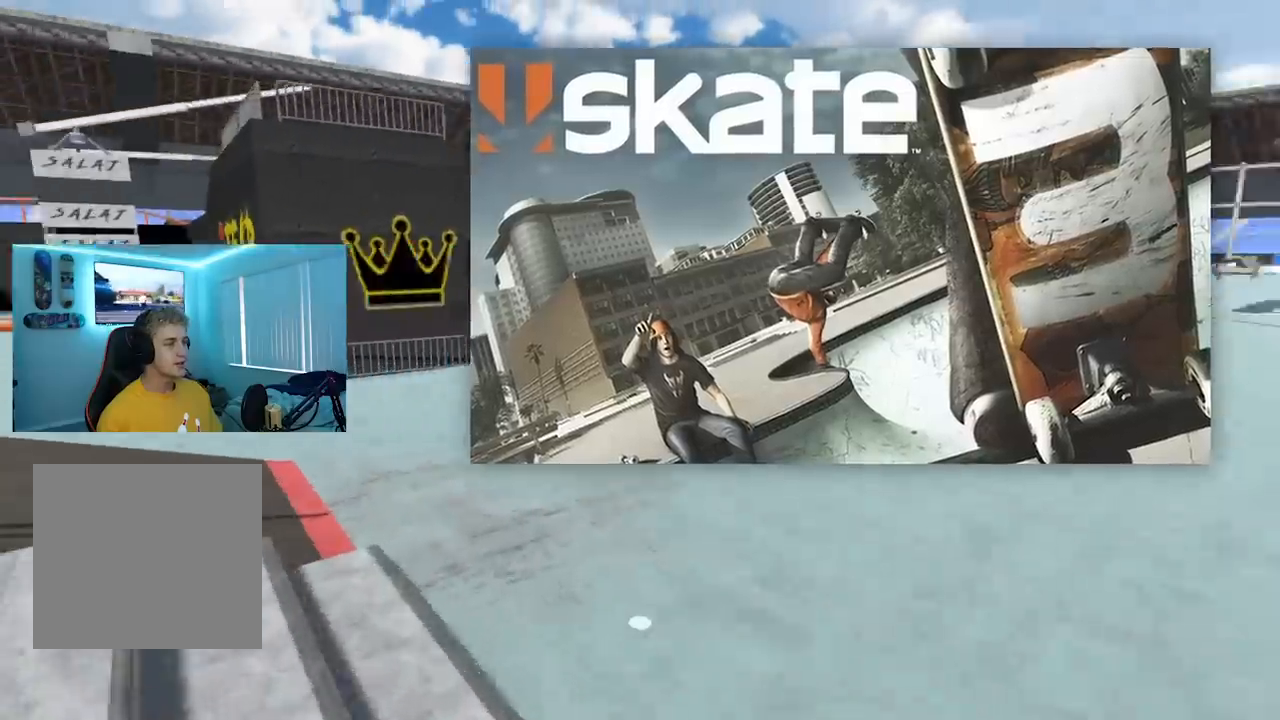
{"buttons": [], "left_stick": "up-left", "right_stick": "left", "events": []}
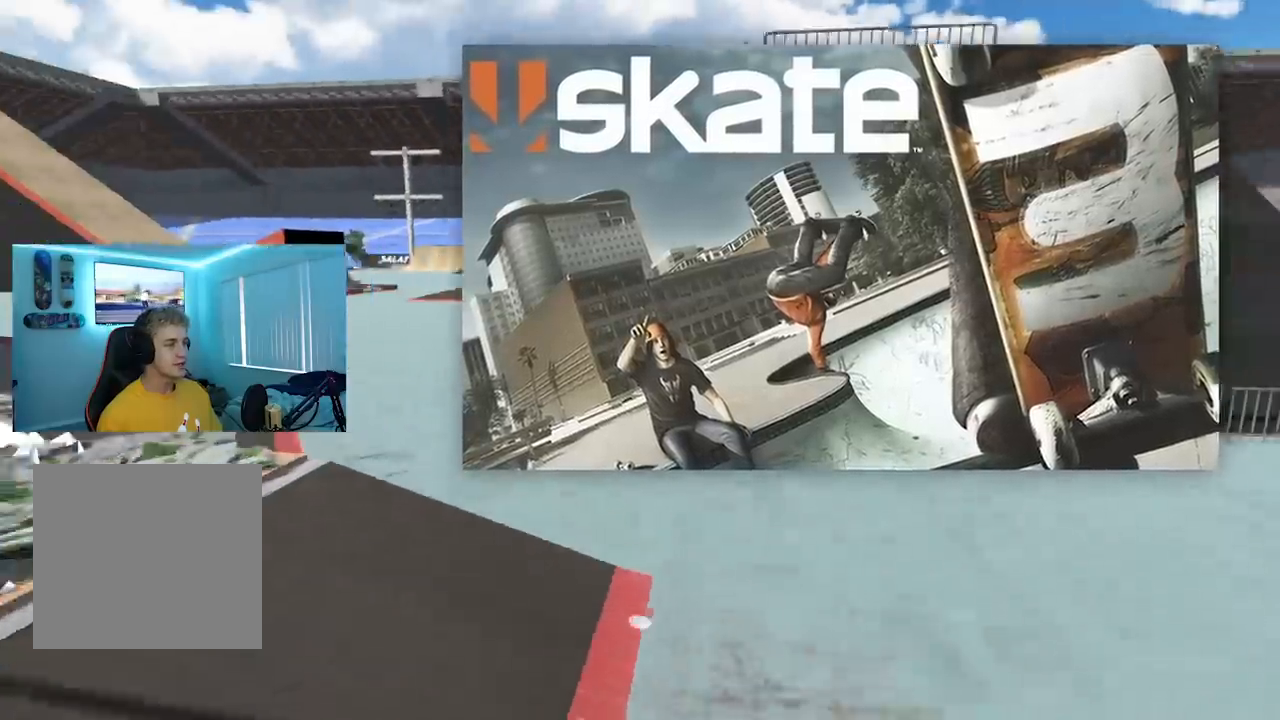
{"buttons": [], "left_stick": "up-left", "right_stick": "center", "events": [[434, "right_stick", "center"]]}
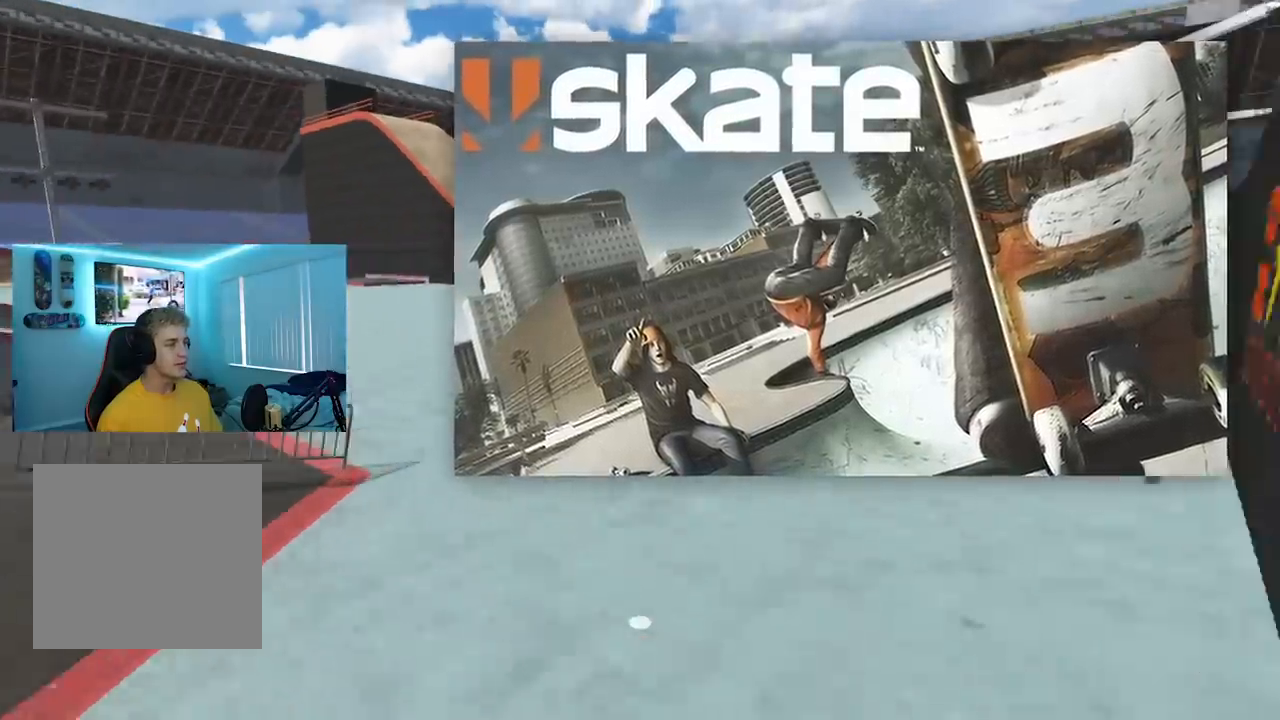
{"buttons": [], "left_stick": "up-left", "right_stick": "center", "events": [[133, "right_stick", "left"], [300, "right_stick", "center"]]}
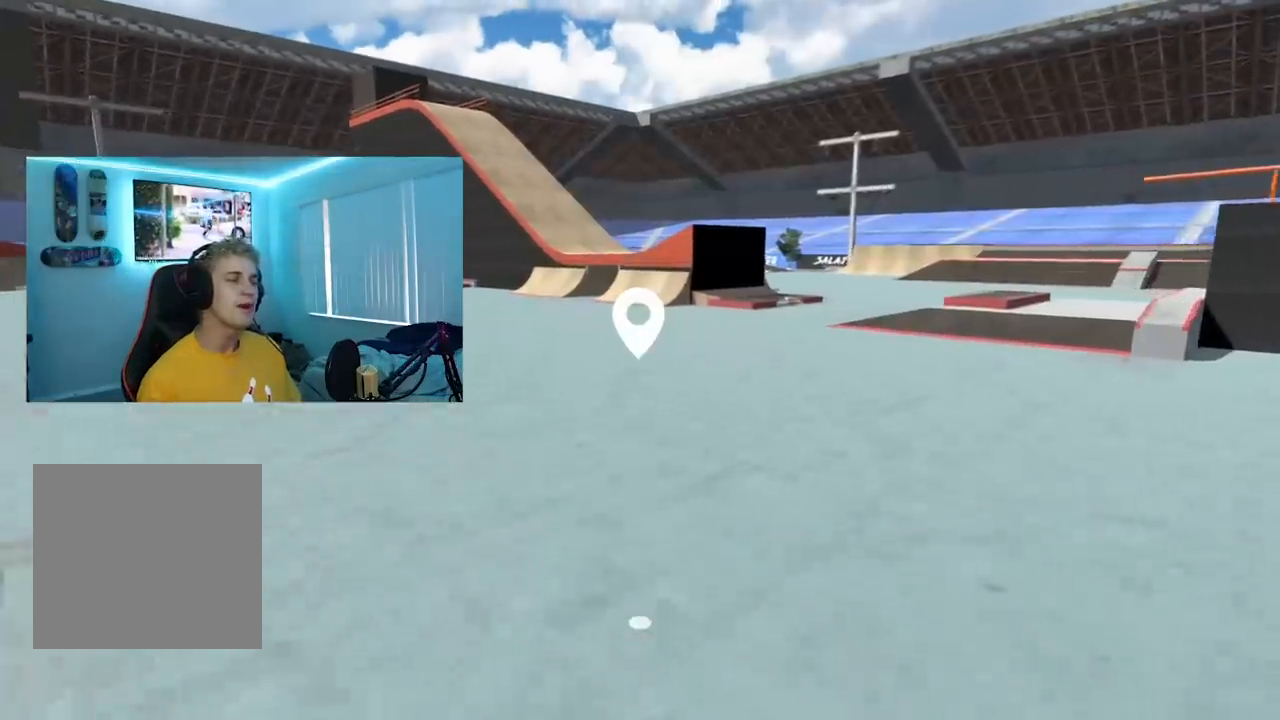
{"buttons": [], "left_stick": "up", "right_stick": "center", "events": [[133, "left_stick", "up"]]}
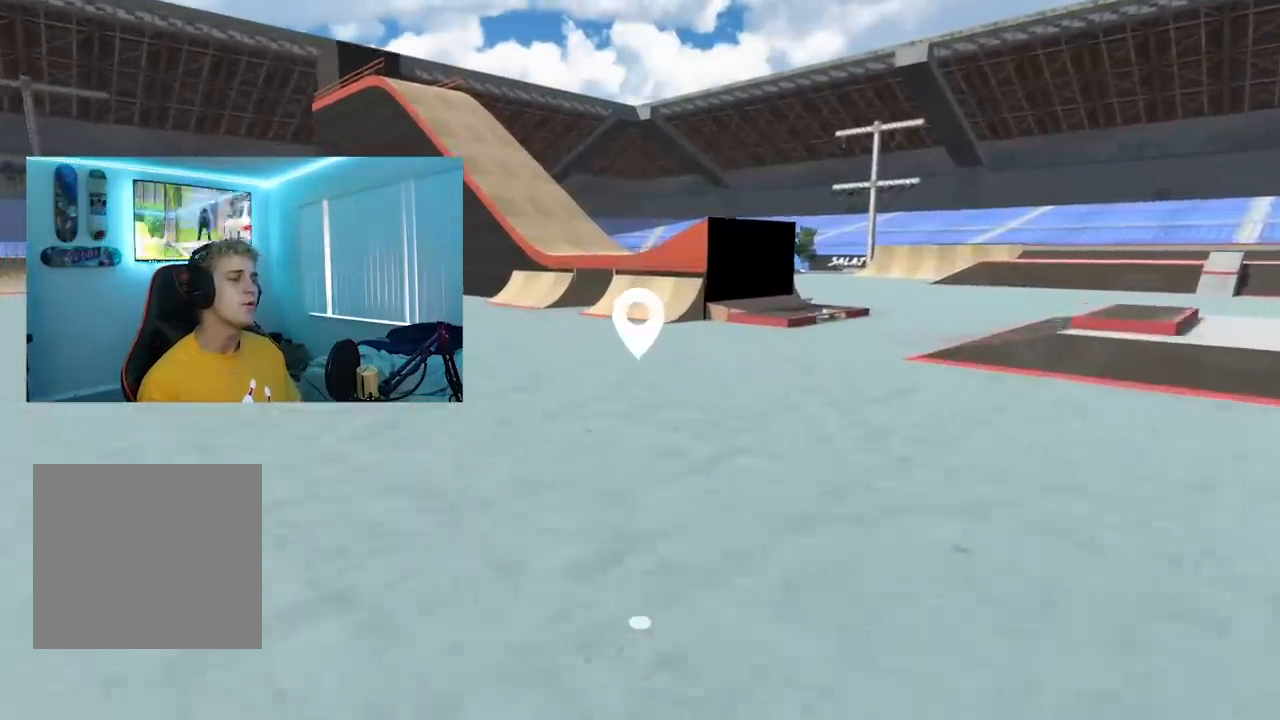
{"buttons": [], "left_stick": "up", "right_stick": "center", "events": []}
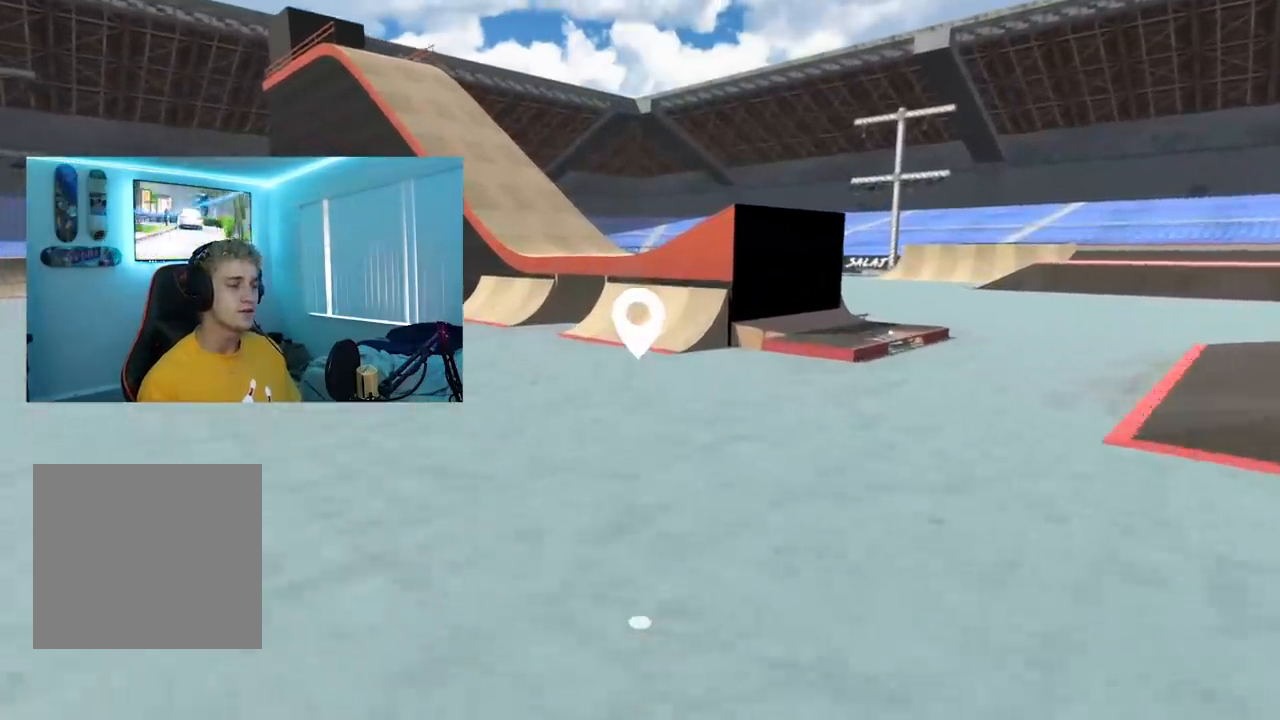
{"buttons": [], "left_stick": "up", "right_stick": "center", "events": [[334, "right_stick", "left"], [501, "right_stick", "center"]]}
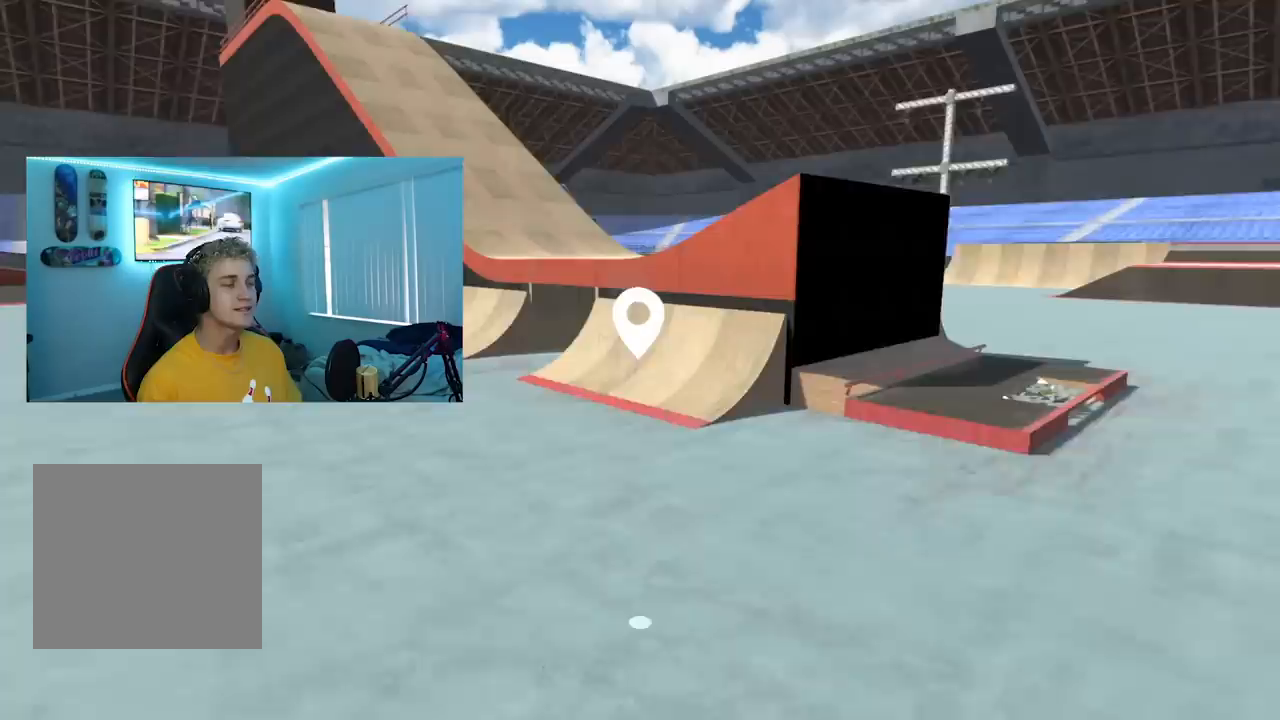
{"buttons": [], "left_stick": "up", "right_stick": "center", "events": [[216, "right_stick", "left"], [367, "right_stick", "center"]]}
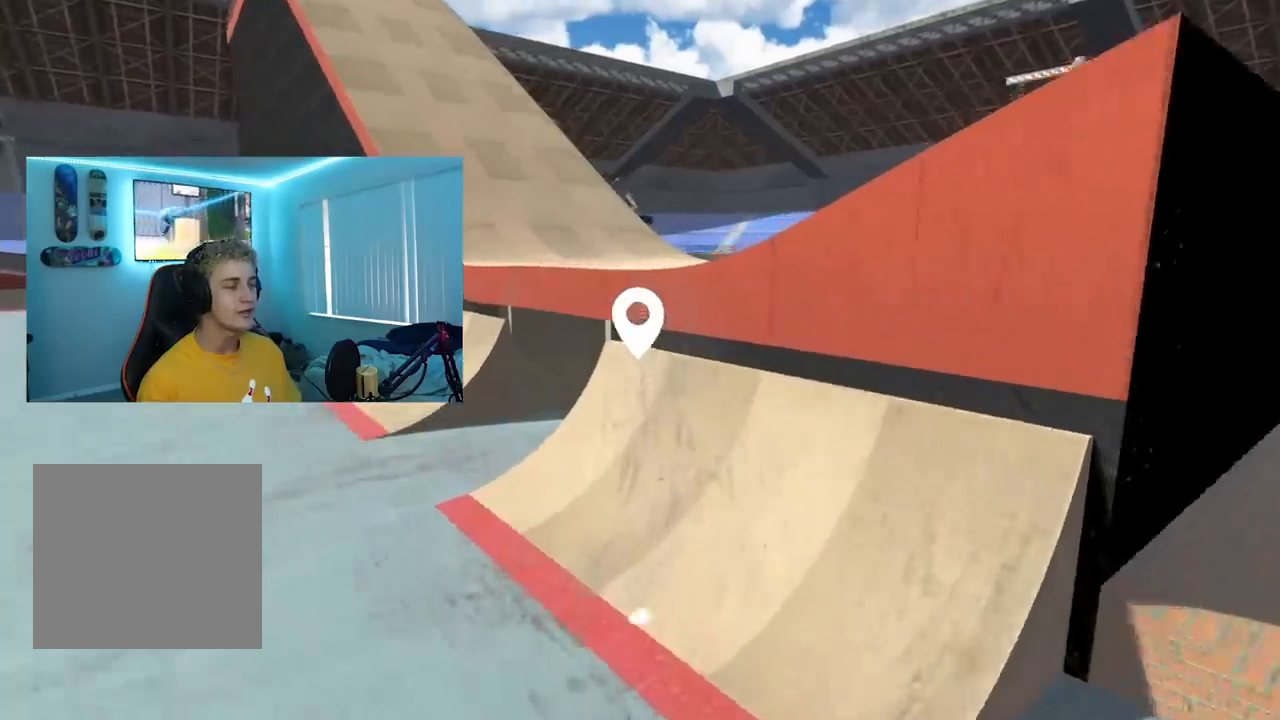
{"buttons": [], "left_stick": "up", "right_stick": "left", "events": [[167, "right_stick", "left"]]}
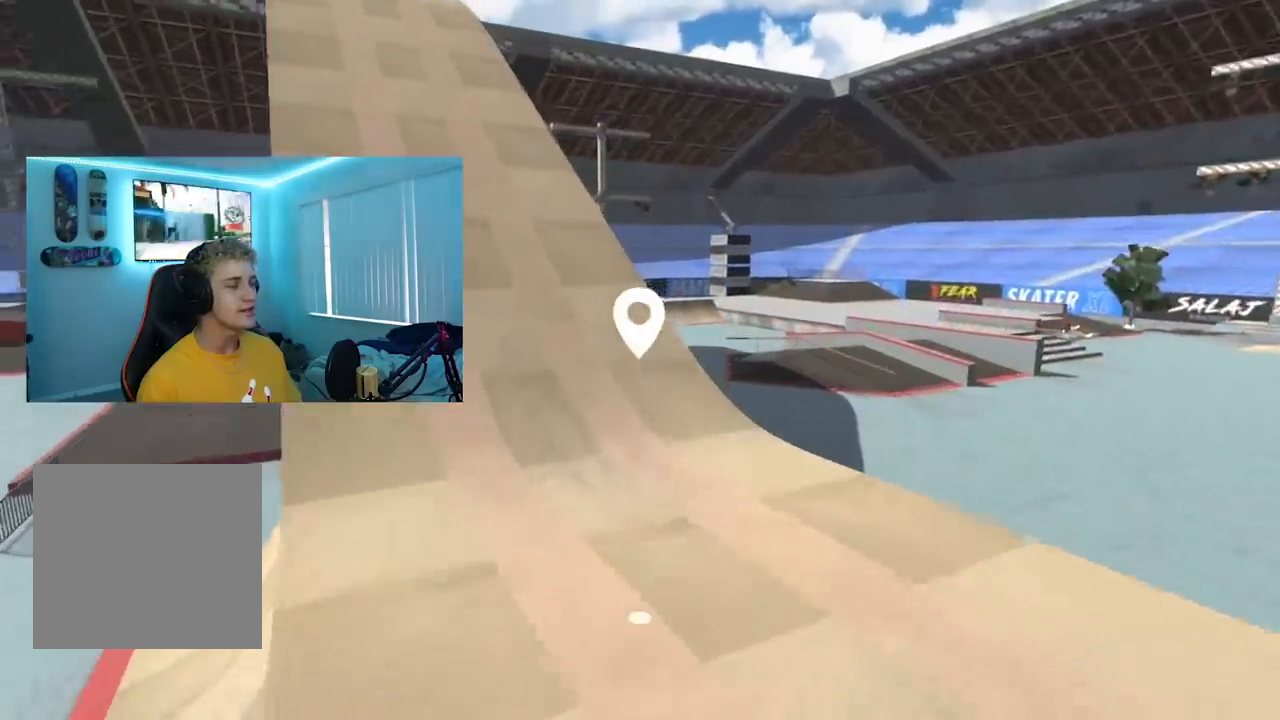
{"buttons": [], "left_stick": "up", "right_stick": "up-left", "events": [[151, "right_stick", "center"], [418, "right_stick", "left"], [501, "right_stick", "up-left"]]}
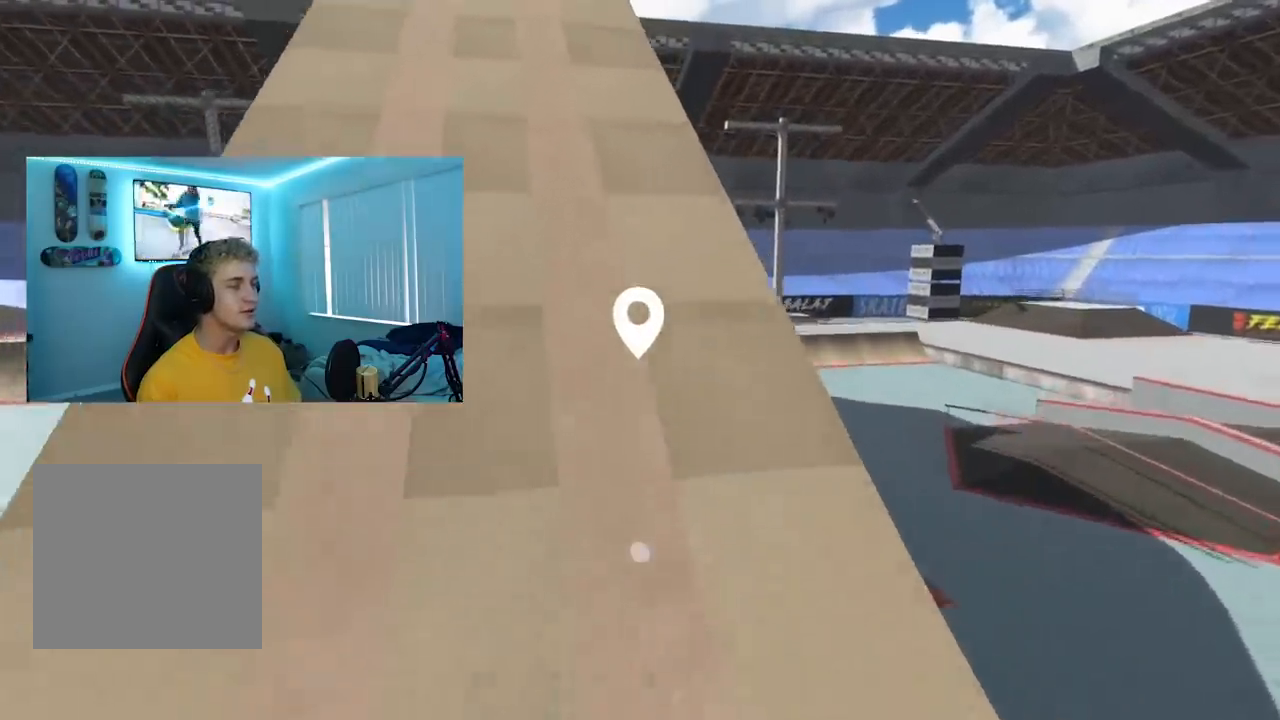
{"buttons": [], "left_stick": "up-left", "right_stick": "left", "events": [[133, "right_stick", "center"], [367, "left_stick", "up-left"], [400, "right_stick", "left"]]}
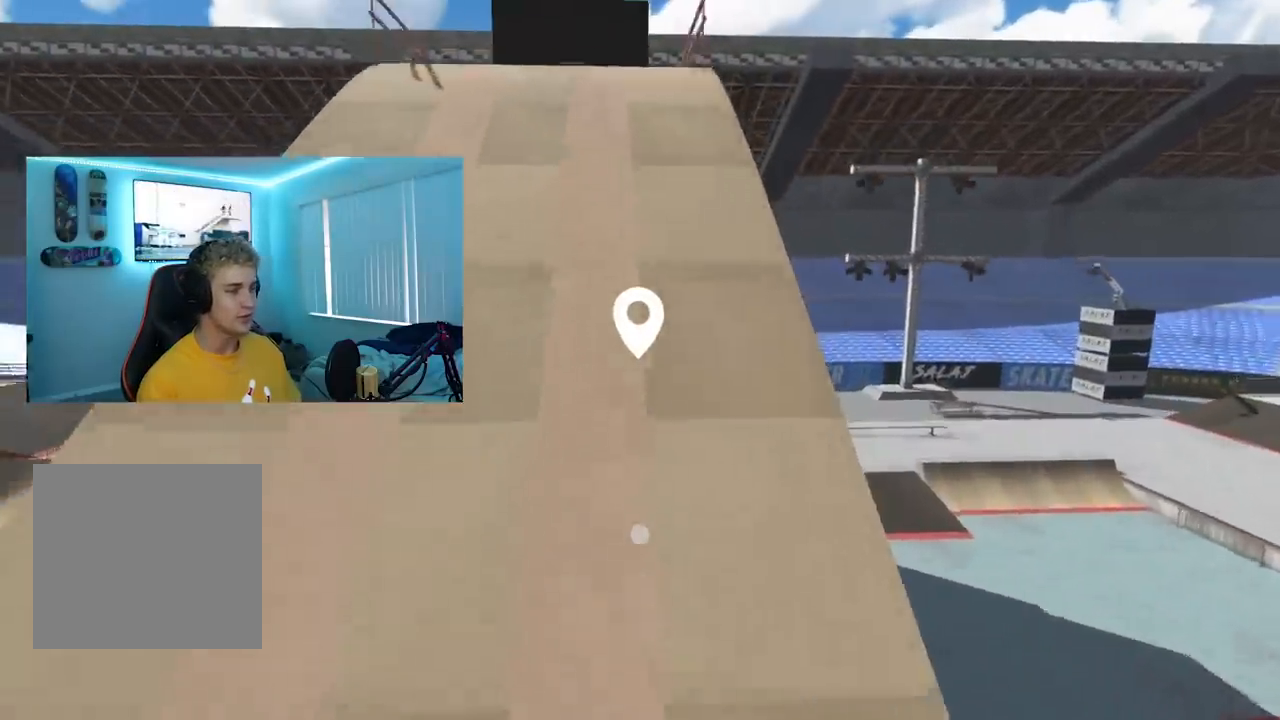
{"buttons": [], "left_stick": "up-left", "right_stick": "right", "events": [[16, "right_stick", "center"], [467, "right_stick", "right"]]}
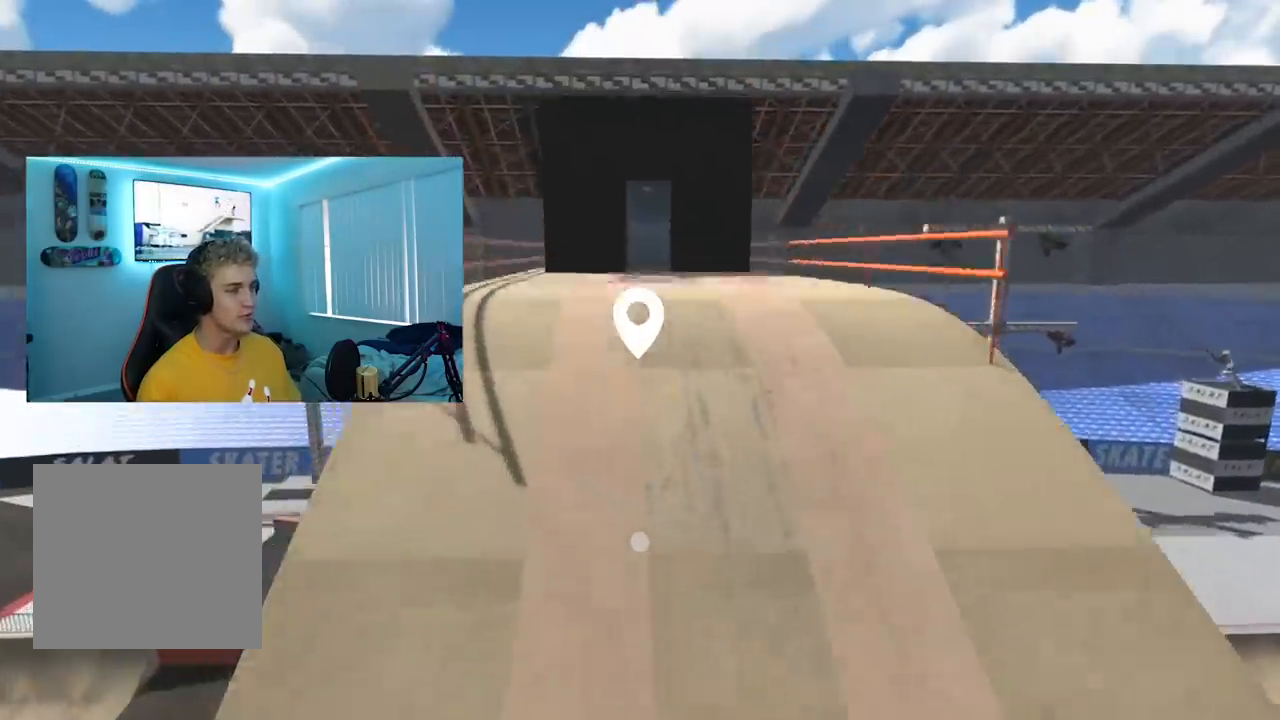
{"buttons": [], "left_stick": "up-left", "right_stick": "right", "events": []}
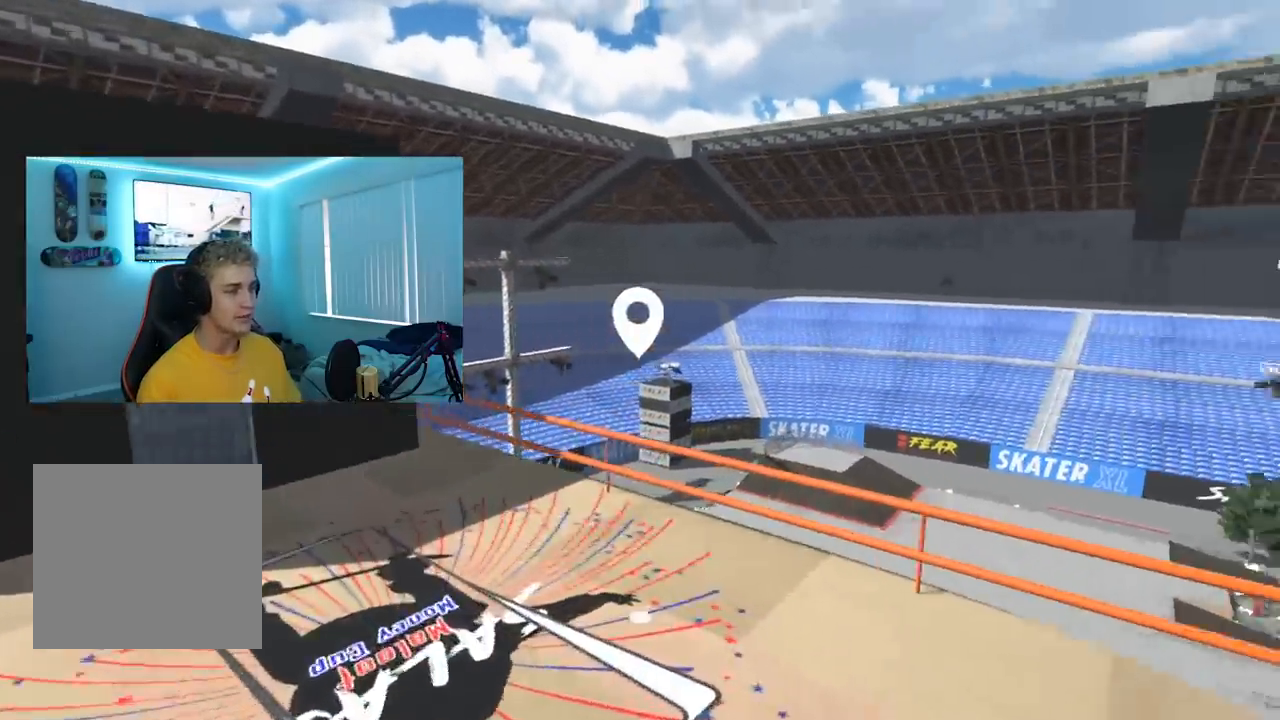
{"buttons": [], "left_stick": "down", "right_stick": "right", "events": [[151, "left_stick", "center"], [501, "left_stick", "down"]]}
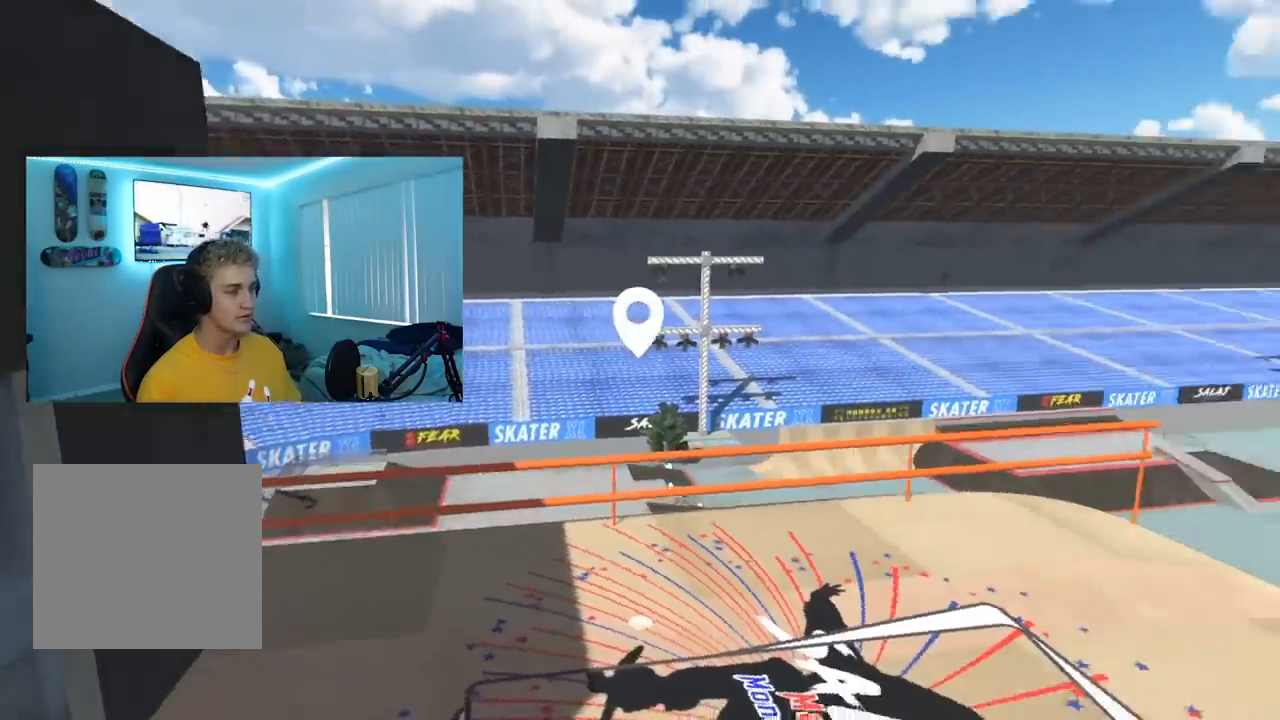
{"buttons": [], "left_stick": "up-right", "right_stick": "right", "events": [[250, "left_stick", "center"], [334, "left_stick", "up-right"]]}